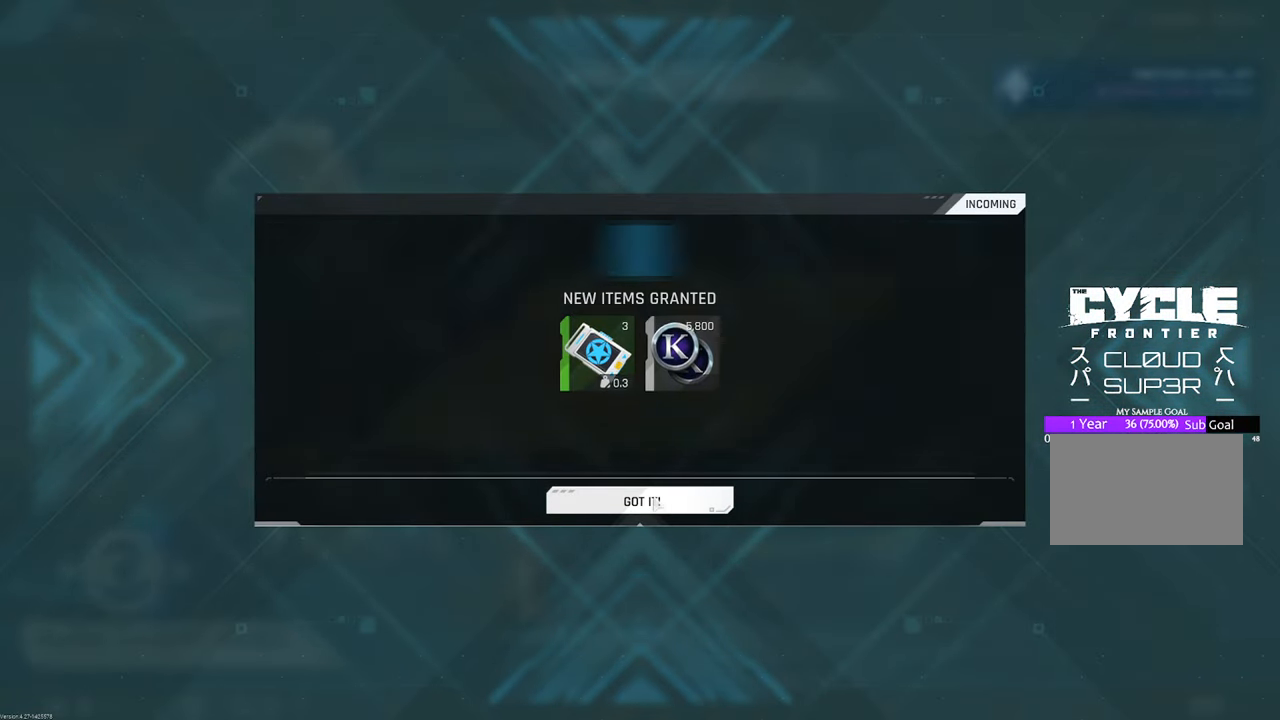
Gameplay with keyboard and mouse; each line is a JSON object with the keys and mouse buttons held at the frame after it. "events" lists presses ("down") and releases ("up") of "1", "2", "3", "4", "5", "a", "b", "c", "caps_lock", "ctrl", "d", "e", "f", "g", "q", "r", "s", "shift", "space", "t", "tab", "tilde", "v", "w", "x", "z", "mouse_left", "mouse_wheel" and "mouse_right" between this image and that frame as [ms after this image, input, new state], when the widget could be followed in between. "mouse_left", "mouse_wheel", "mouse_right" = the "left", "wheel", "right" buttons of the "mouse" list. No other keys are recorded. "wheel" means that the mouse wheel is clicked or scrolled. "mouse_move" is the direction in which the mouse moves at that frame (one of eight, or "still"), when it could be read.
{"keys": [], "mouse": [], "mouse_move": "still", "events": []}
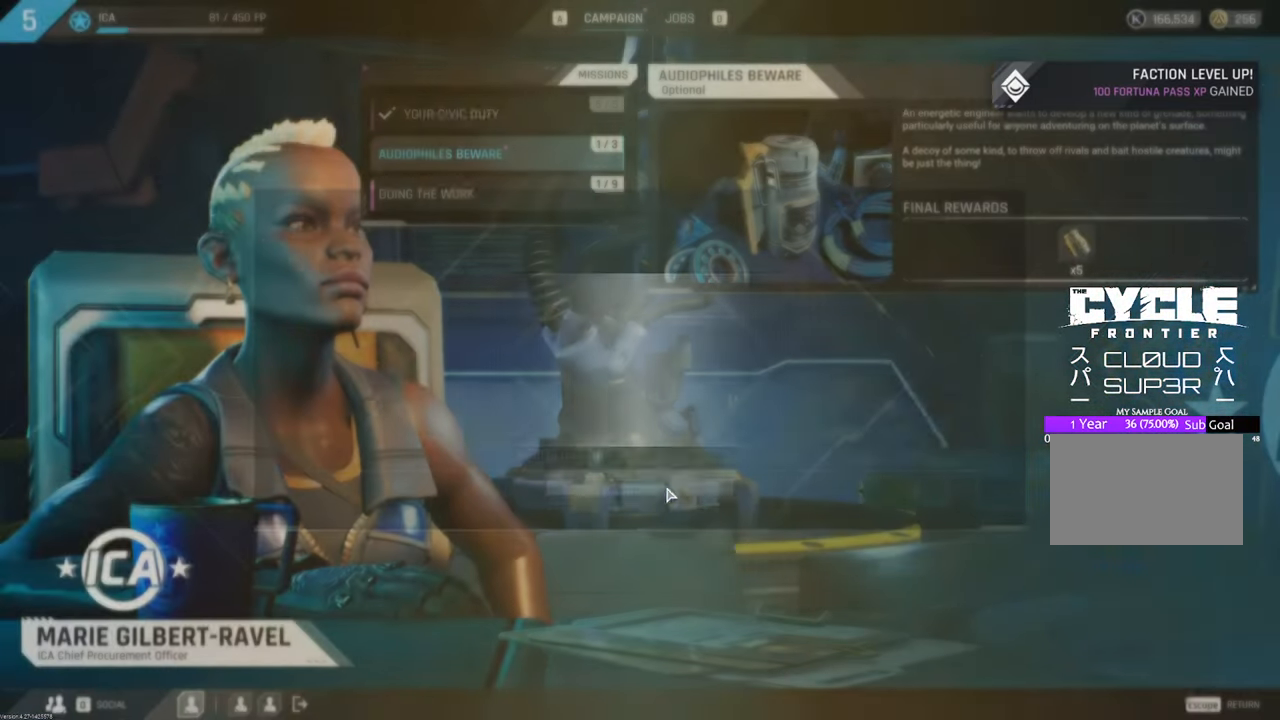
{"keys": [], "mouse": [], "mouse_move": "down-left", "events": []}
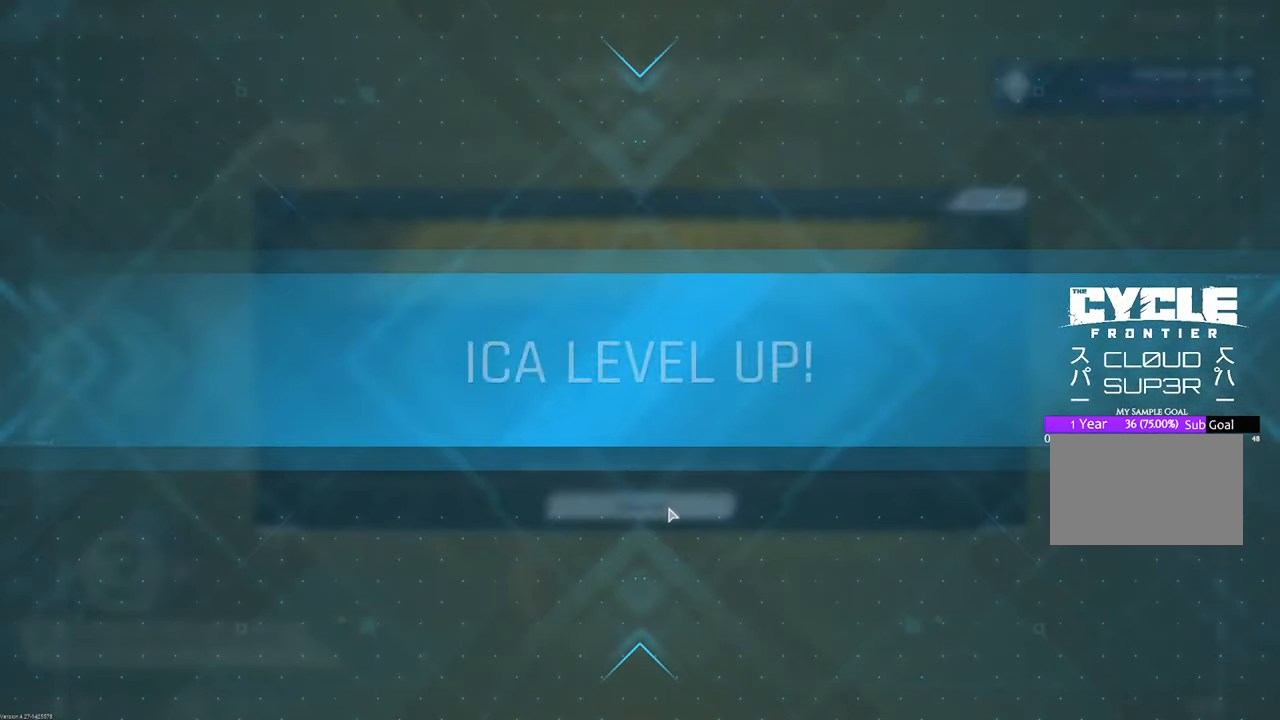
{"keys": [], "mouse": ["left"], "mouse_move": "still", "events": [[217, "mouse_left", "down"], [350, "mouse_left", "up"], [450, "mouse_left", "down"]]}
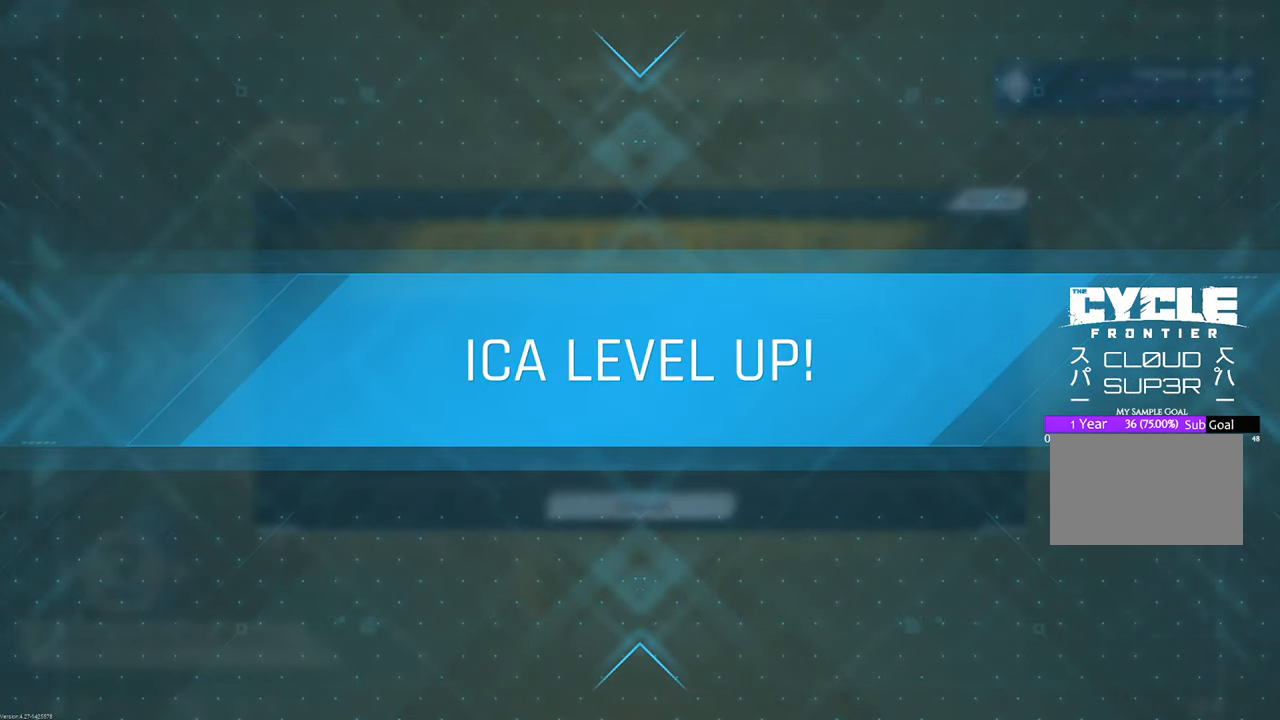
{"keys": [], "mouse": ["left"], "mouse_move": "still", "events": [[83, "mouse_left", "up"], [467, "mouse_left", "down"]]}
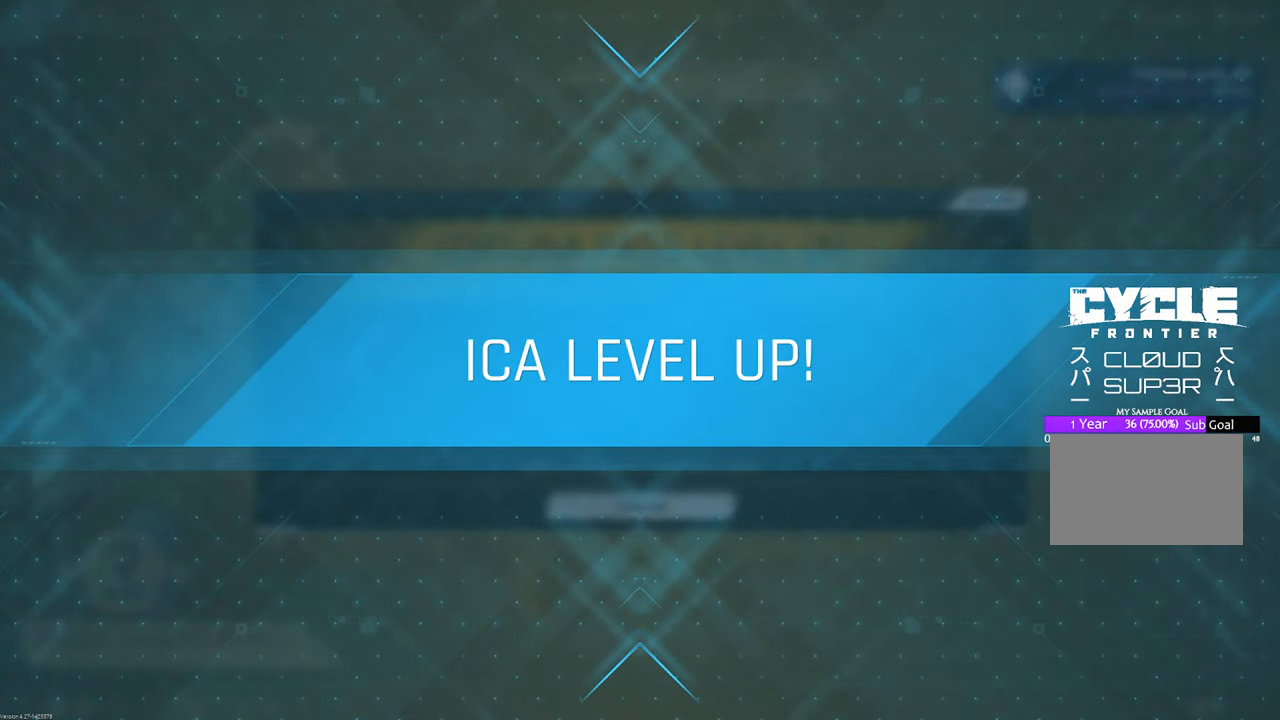
{"keys": [], "mouse": [], "mouse_move": "still", "events": [[67, "mouse_left", "up"]]}
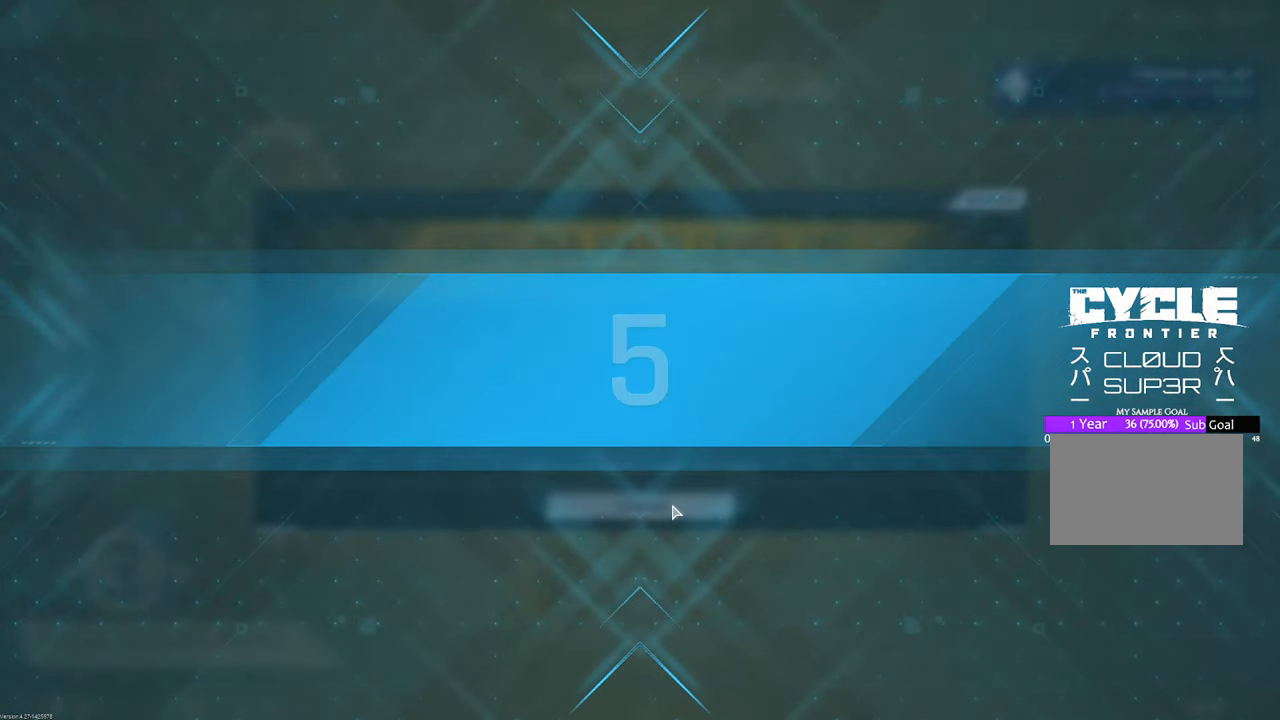
{"keys": [], "mouse": [], "mouse_move": "still", "events": [[317, "mouse_left", "down"], [400, "mouse_left", "up"]]}
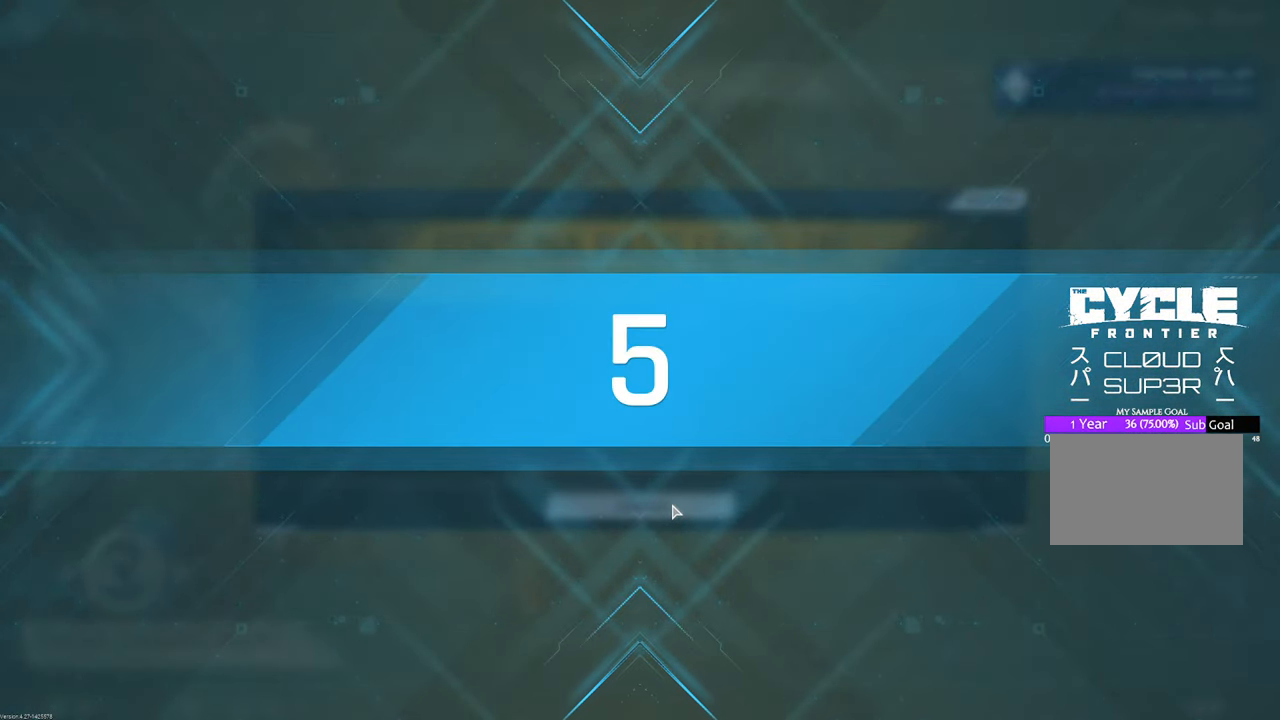
{"keys": [], "mouse": [], "mouse_move": "still", "events": []}
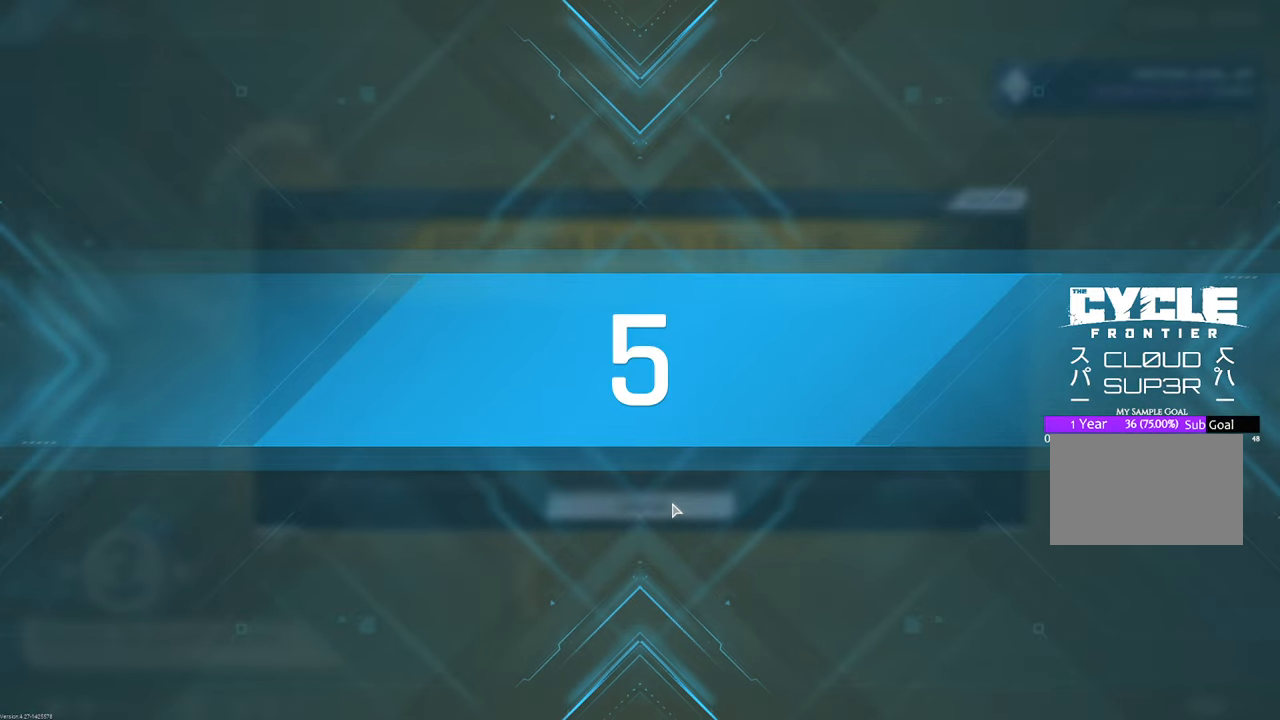
{"keys": [], "mouse": ["left"], "mouse_move": "still", "events": [[200, "mouse_left", "down"], [333, "mouse_left", "up"], [483, "mouse_left", "down"]]}
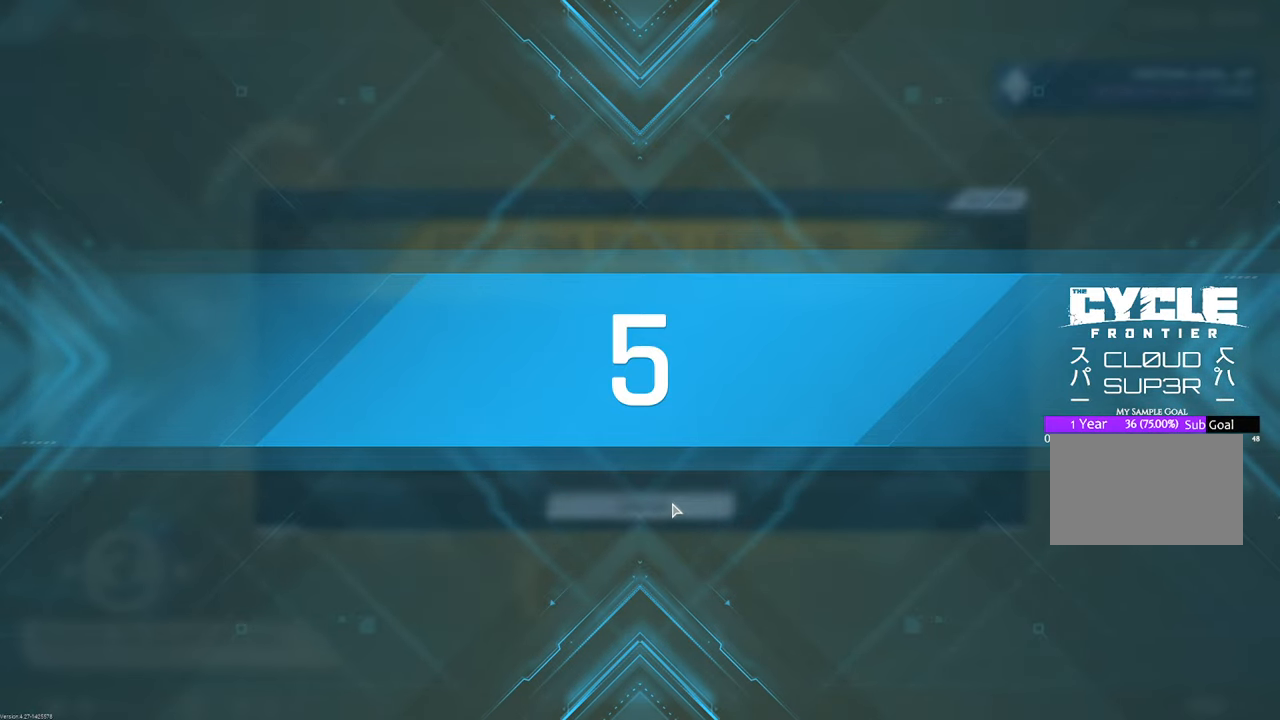
{"keys": [], "mouse": [], "mouse_move": "still", "events": [[67, "mouse_left", "up"]]}
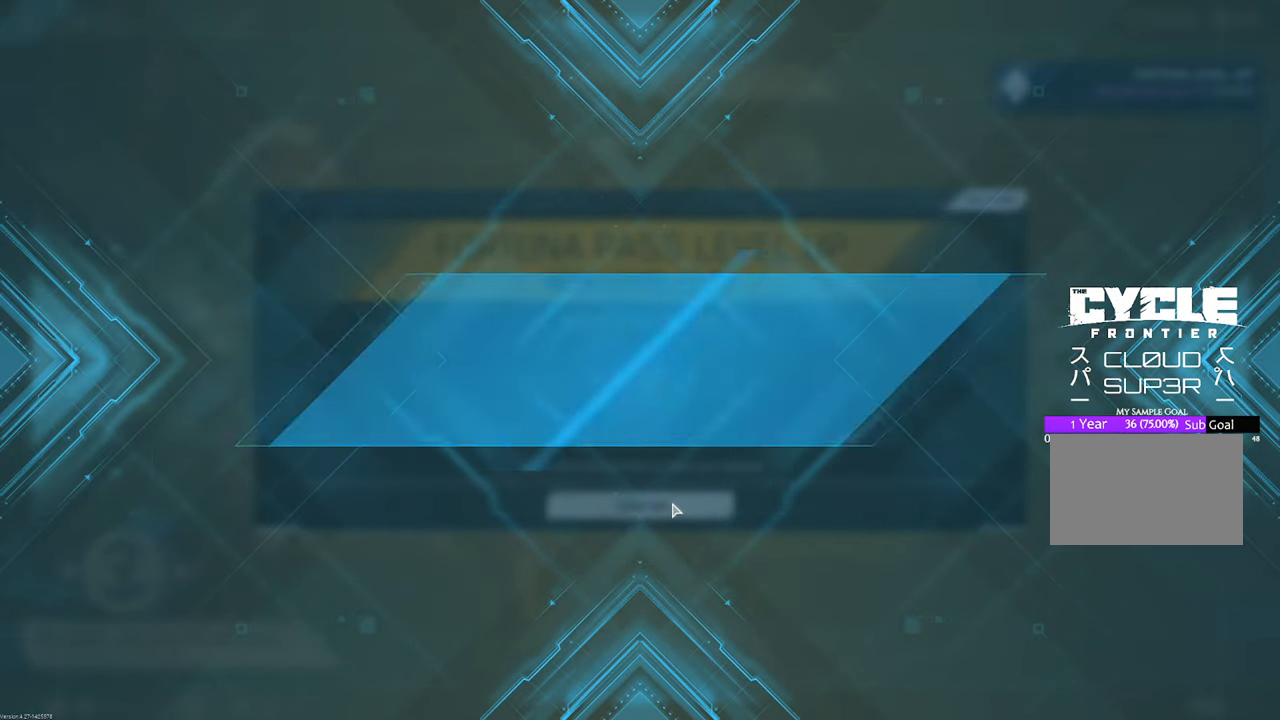
{"keys": [], "mouse": ["left"], "mouse_move": "still", "events": [[467, "mouse_left", "down"]]}
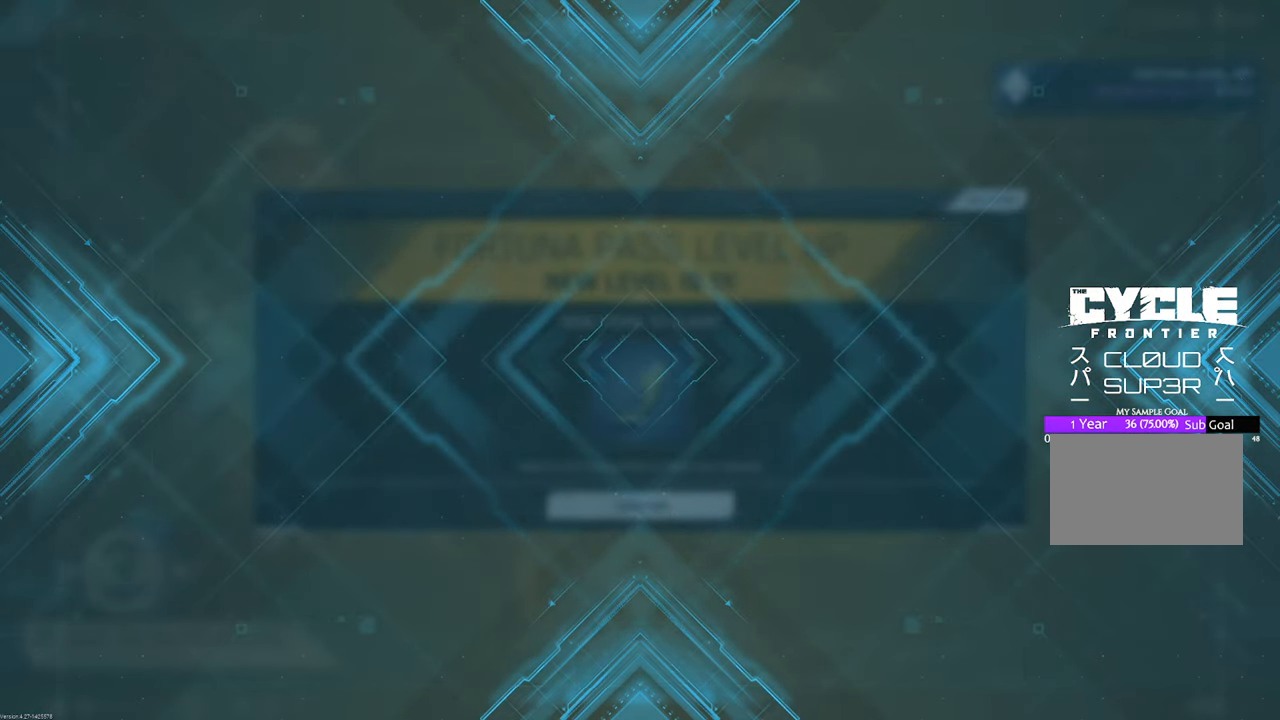
{"keys": [], "mouse": [], "mouse_move": "still", "events": [[100, "mouse_left", "up"]]}
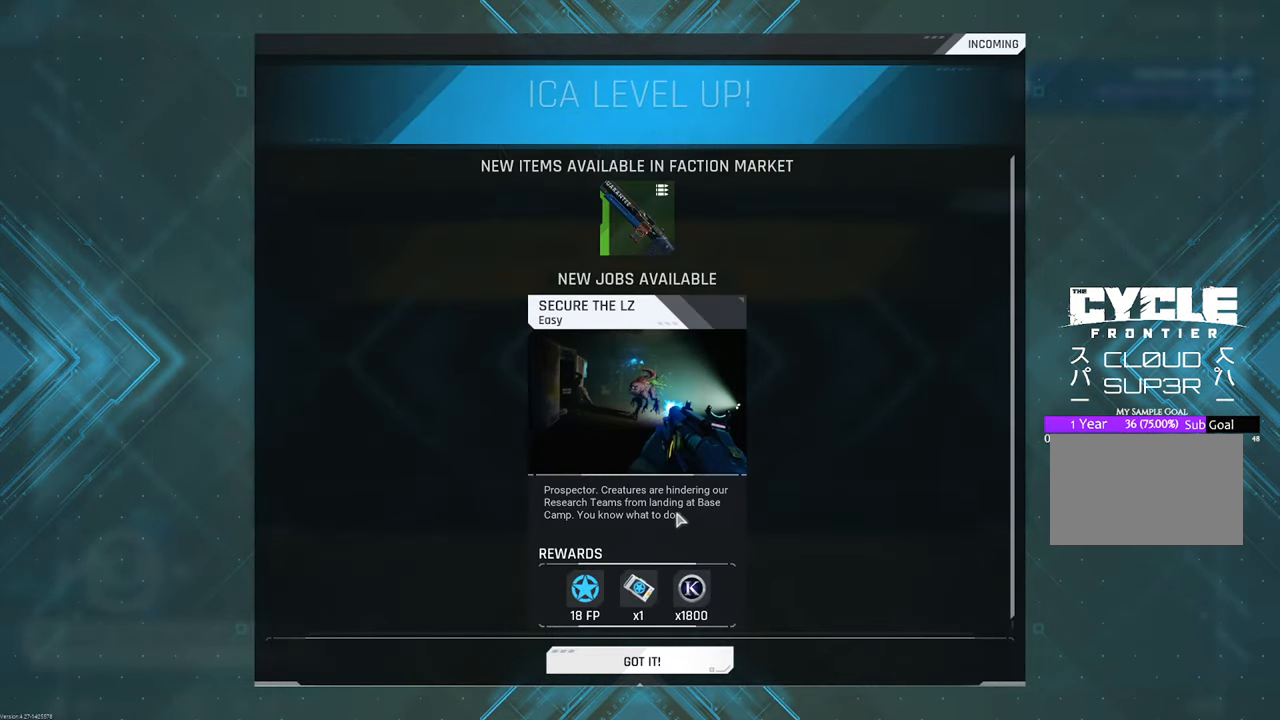
{"keys": [], "mouse": ["left"], "mouse_move": "up-left", "events": [[483, "mouse_left", "down"]]}
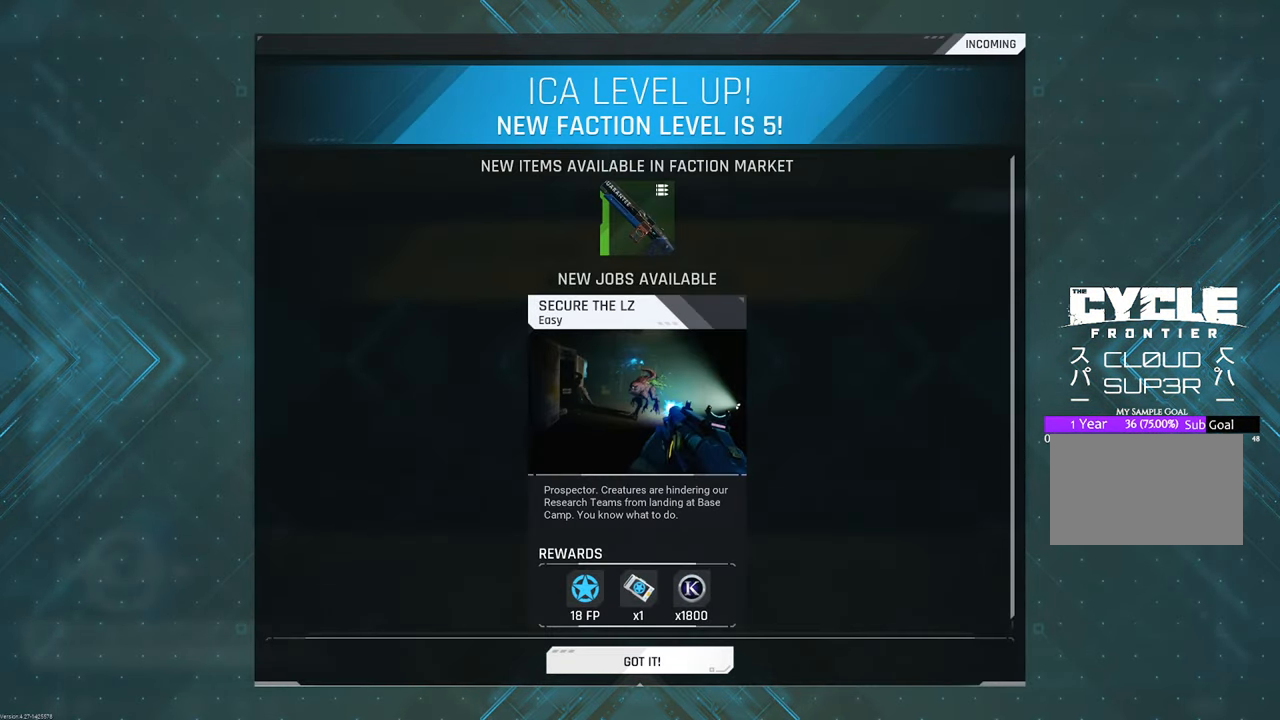
{"keys": [], "mouse": [], "mouse_move": "still", "events": [[33, "mouse_left", "up"], [267, "mouse_left", "down"], [417, "mouse_left", "up"]]}
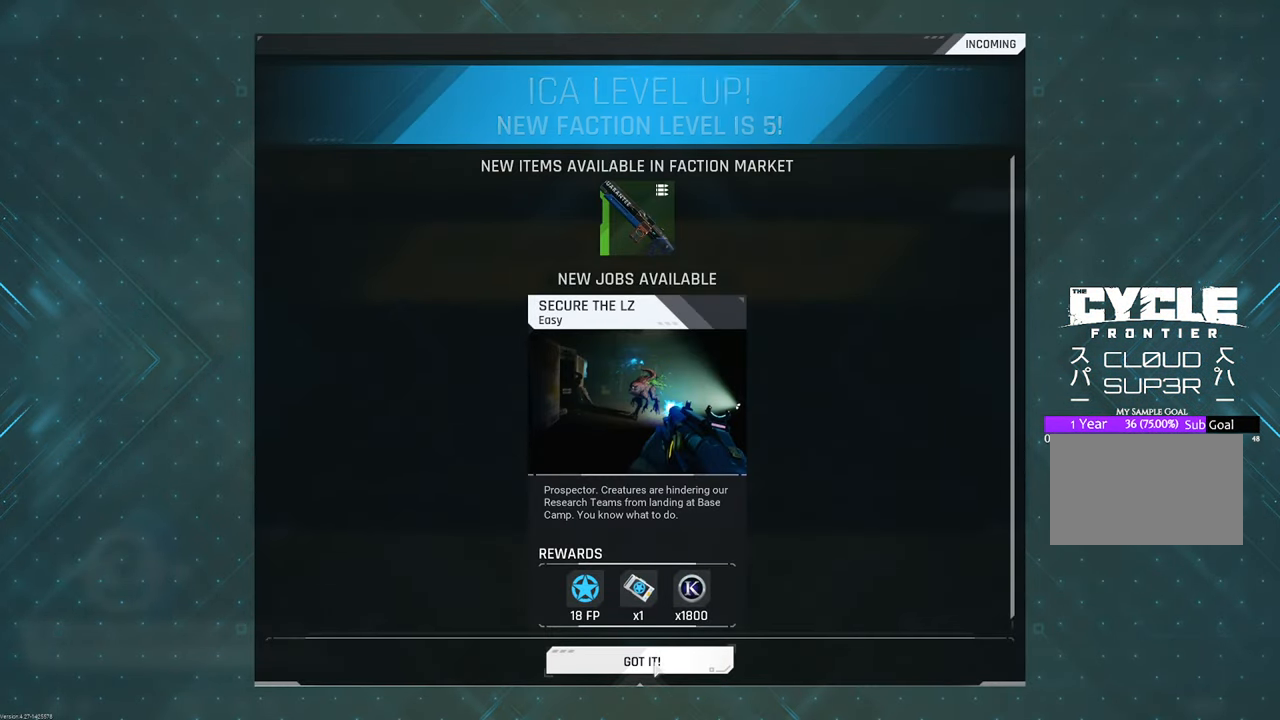
{"keys": [], "mouse": [], "mouse_move": "still", "events": []}
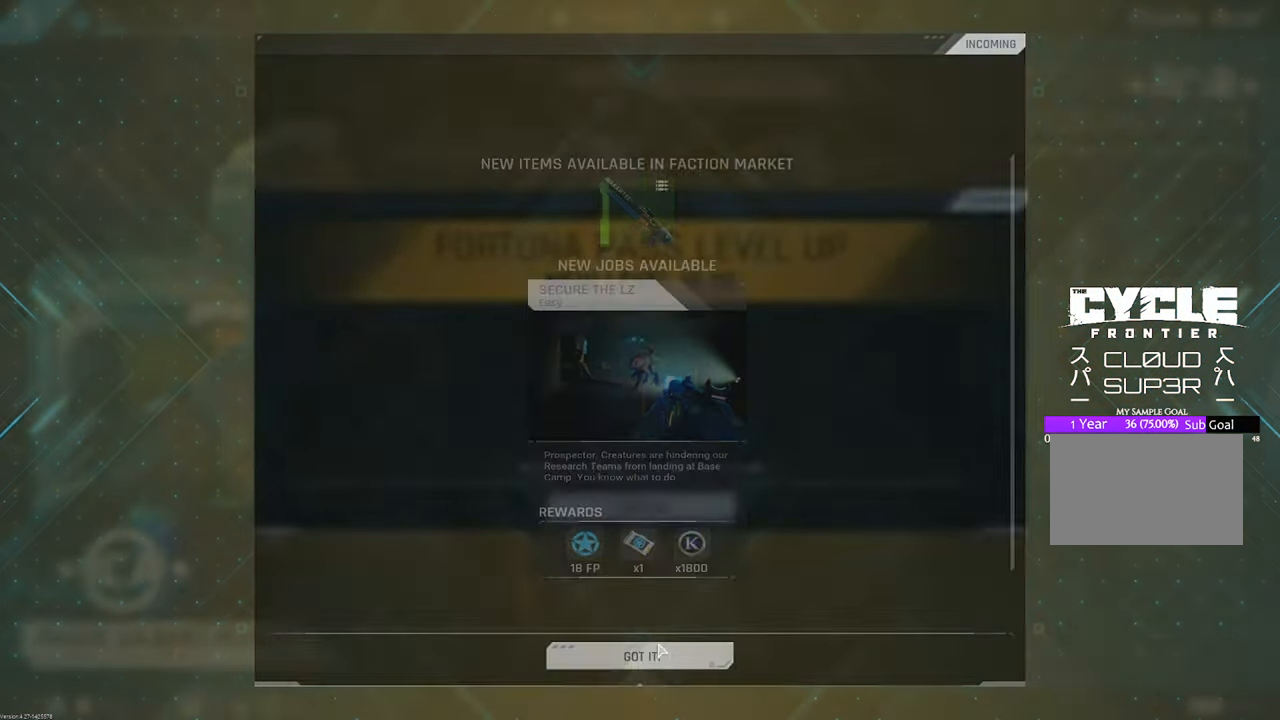
{"keys": [], "mouse": [], "mouse_move": "up", "events": []}
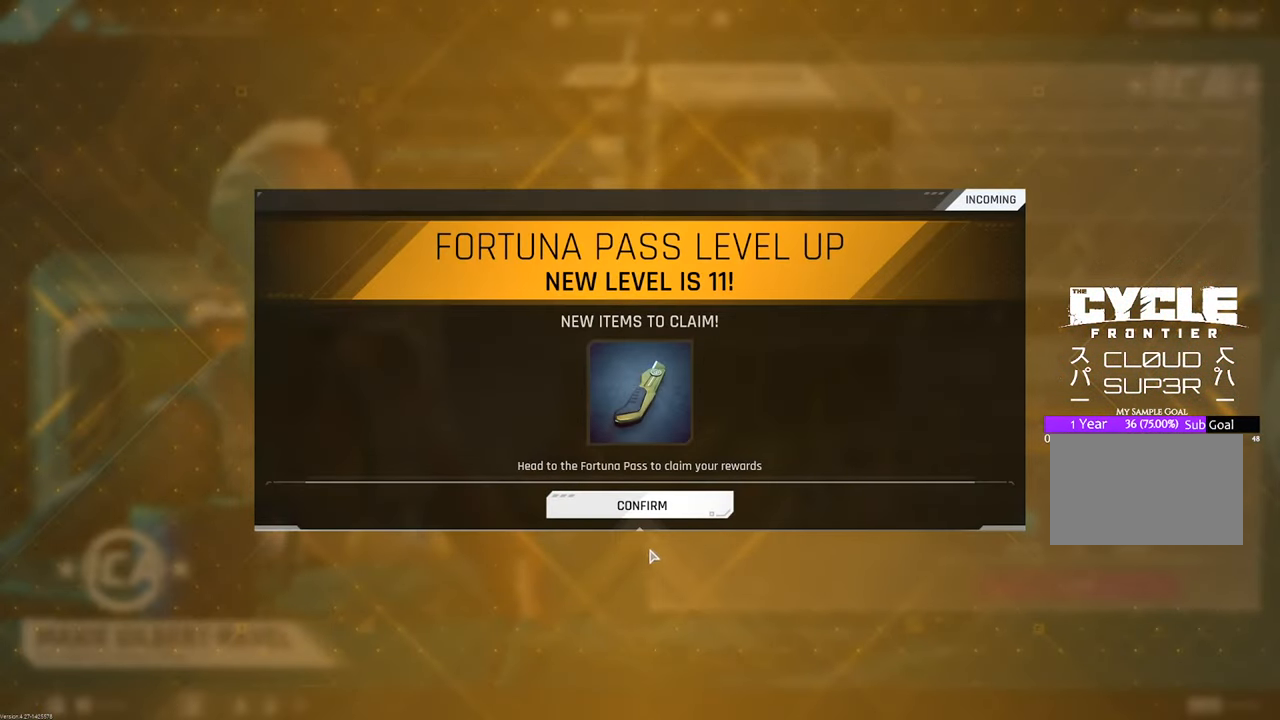
{"keys": [], "mouse": [], "mouse_move": "still", "events": [[233, "mouse_left", "down"], [333, "mouse_left", "up"]]}
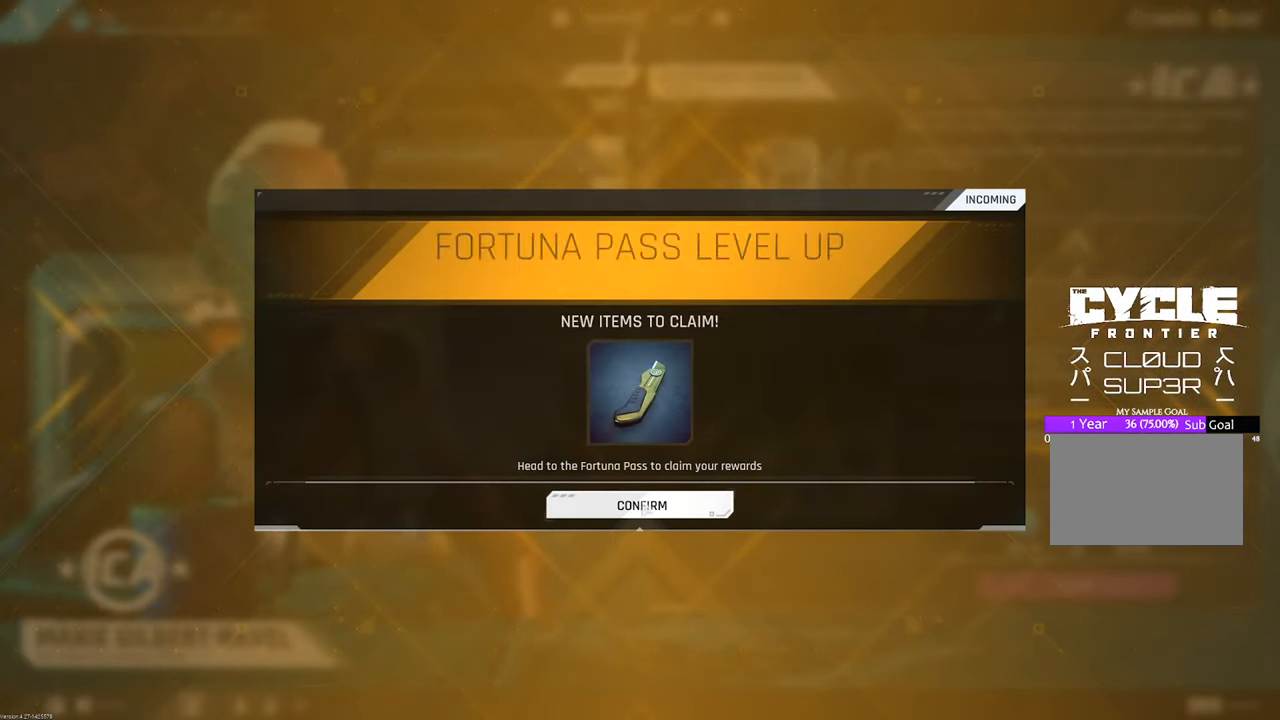
{"keys": [], "mouse": [], "mouse_move": "still", "events": []}
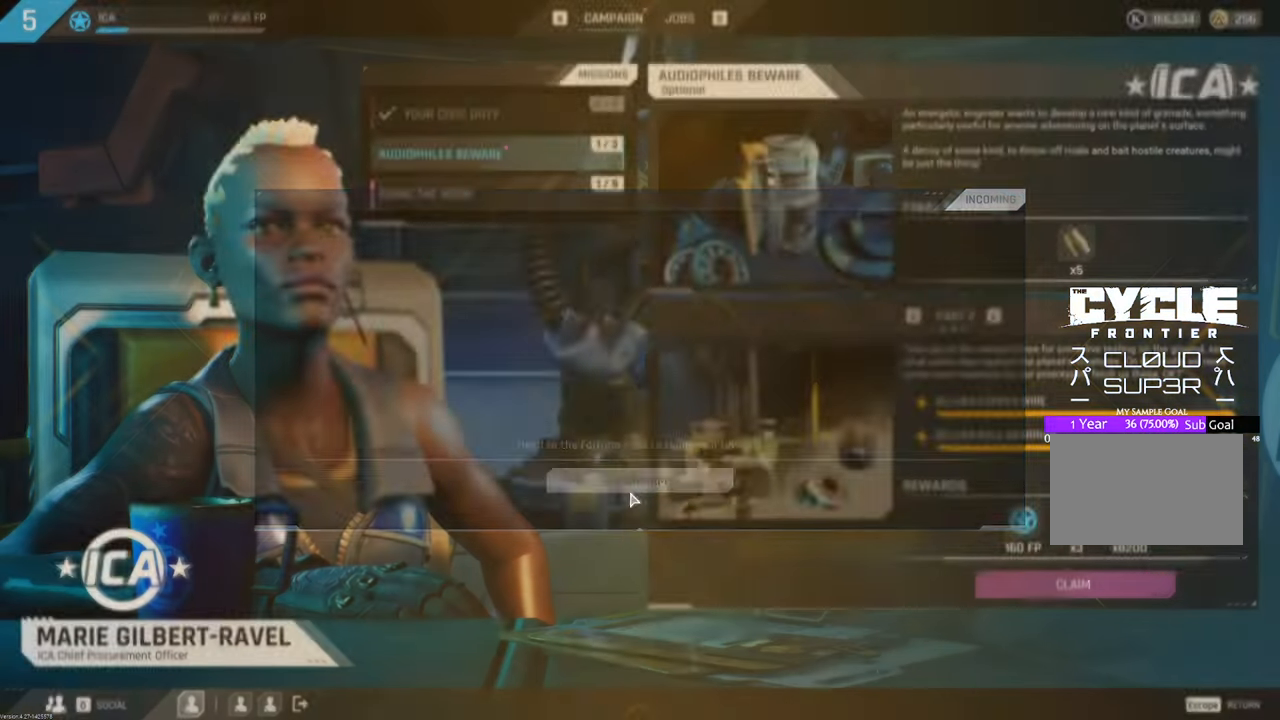
{"keys": [], "mouse": [], "mouse_move": "still", "events": []}
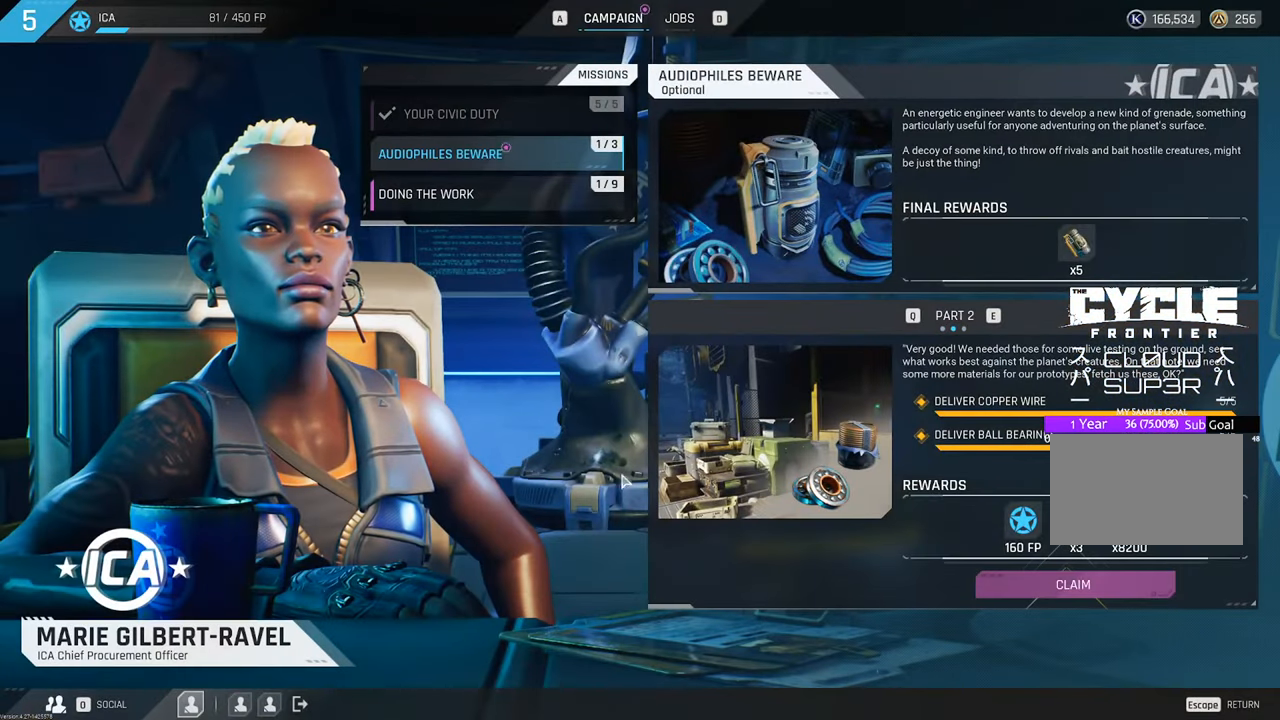
{"keys": [], "mouse": [], "mouse_move": "right", "events": []}
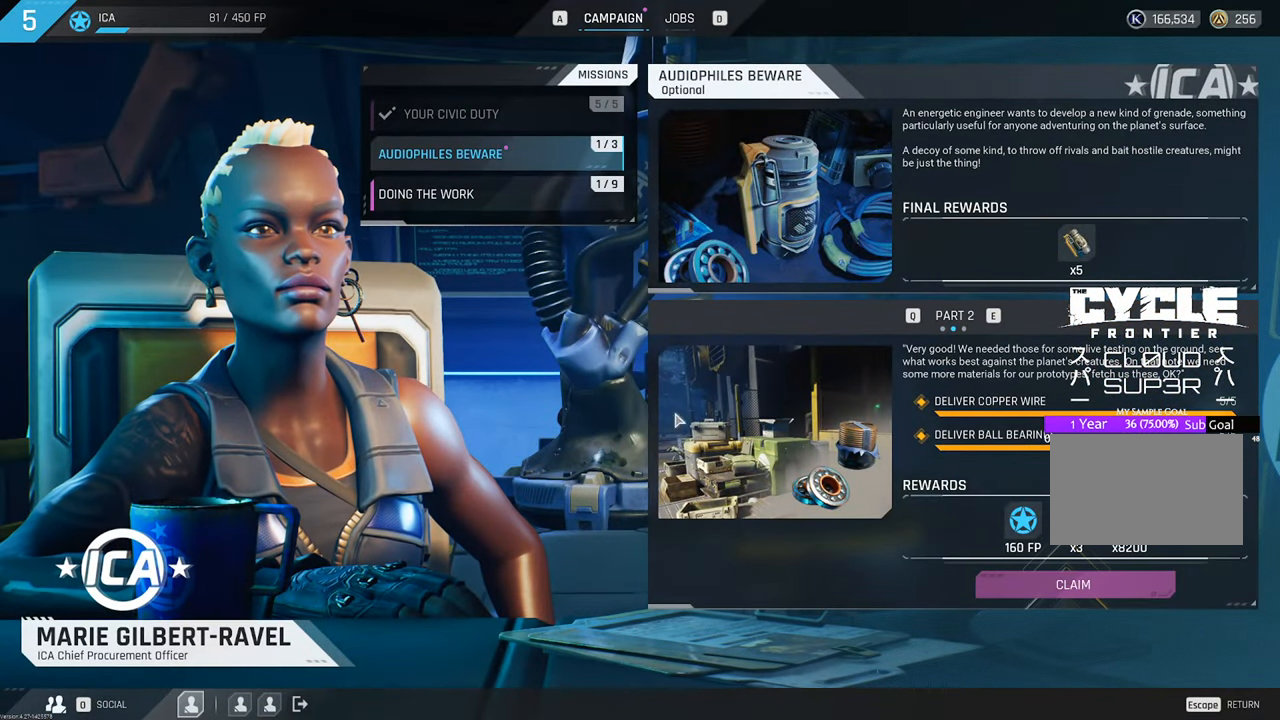
{"keys": [], "mouse": [], "mouse_move": "down", "events": []}
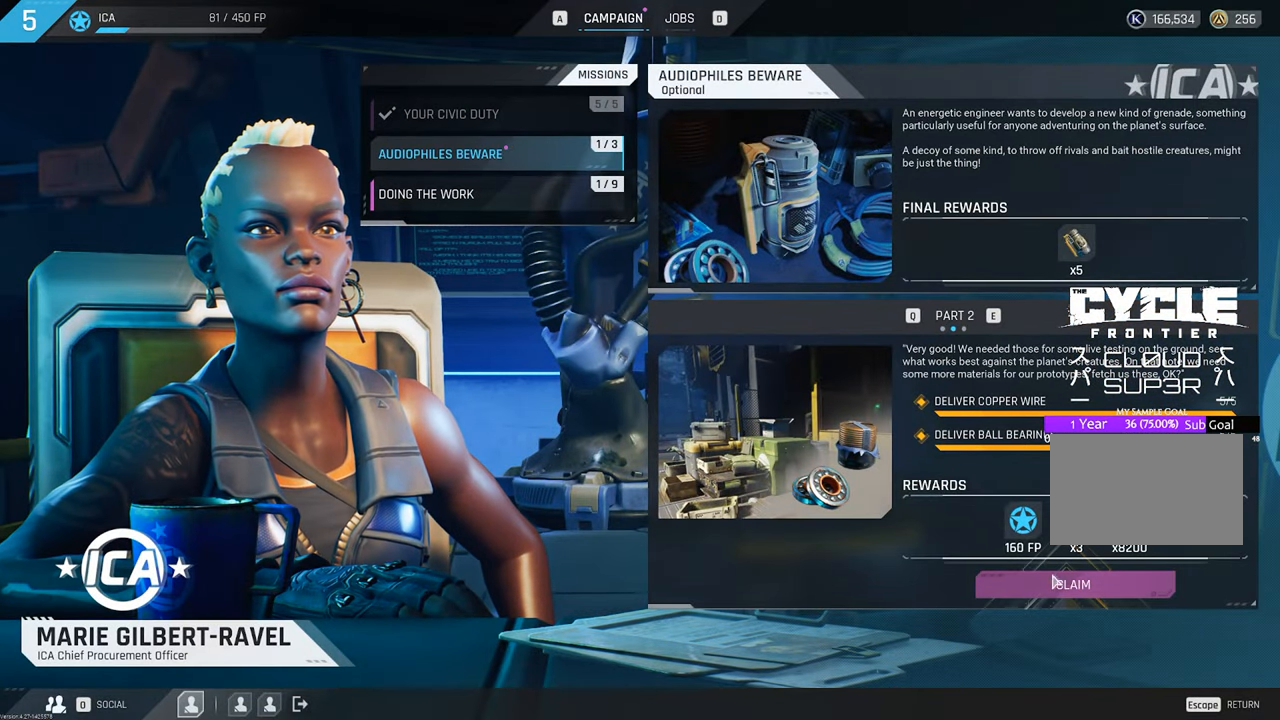
{"keys": [], "mouse": ["left"], "mouse_move": "still", "events": [[500, "mouse_left", "down"]]}
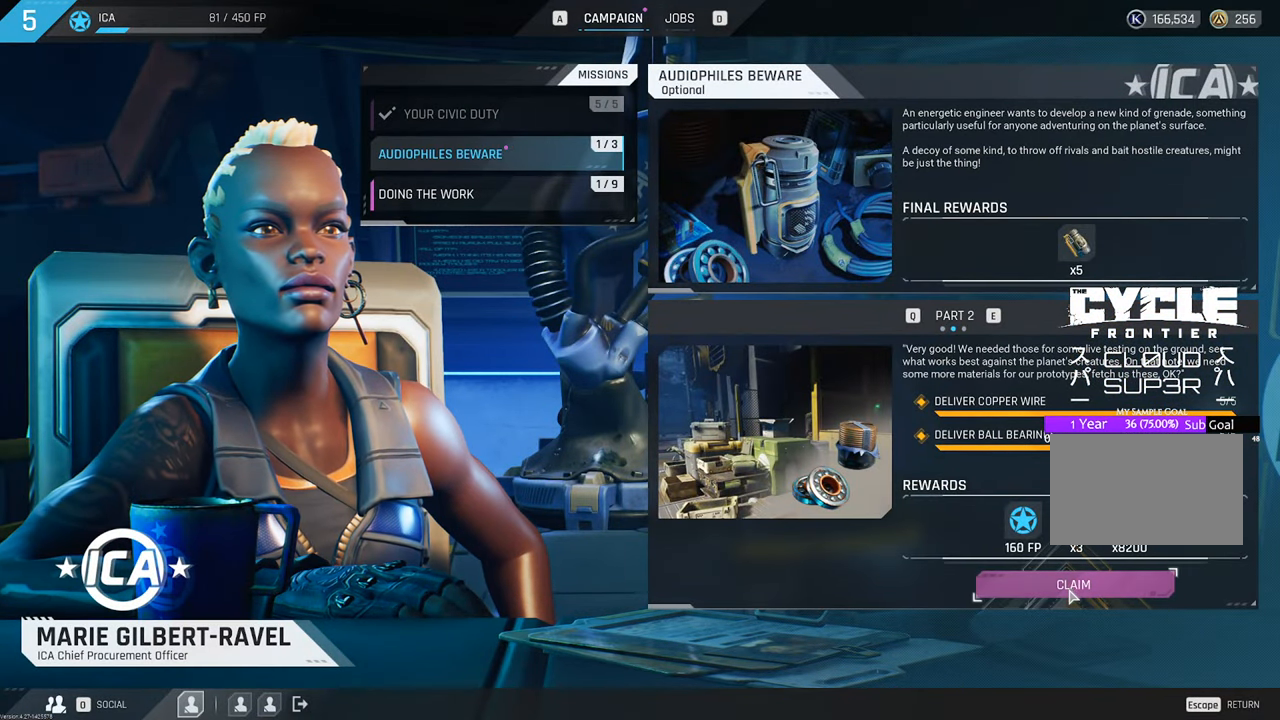
{"keys": [], "mouse": [], "mouse_move": "up-left", "events": [[83, "mouse_left", "up"]]}
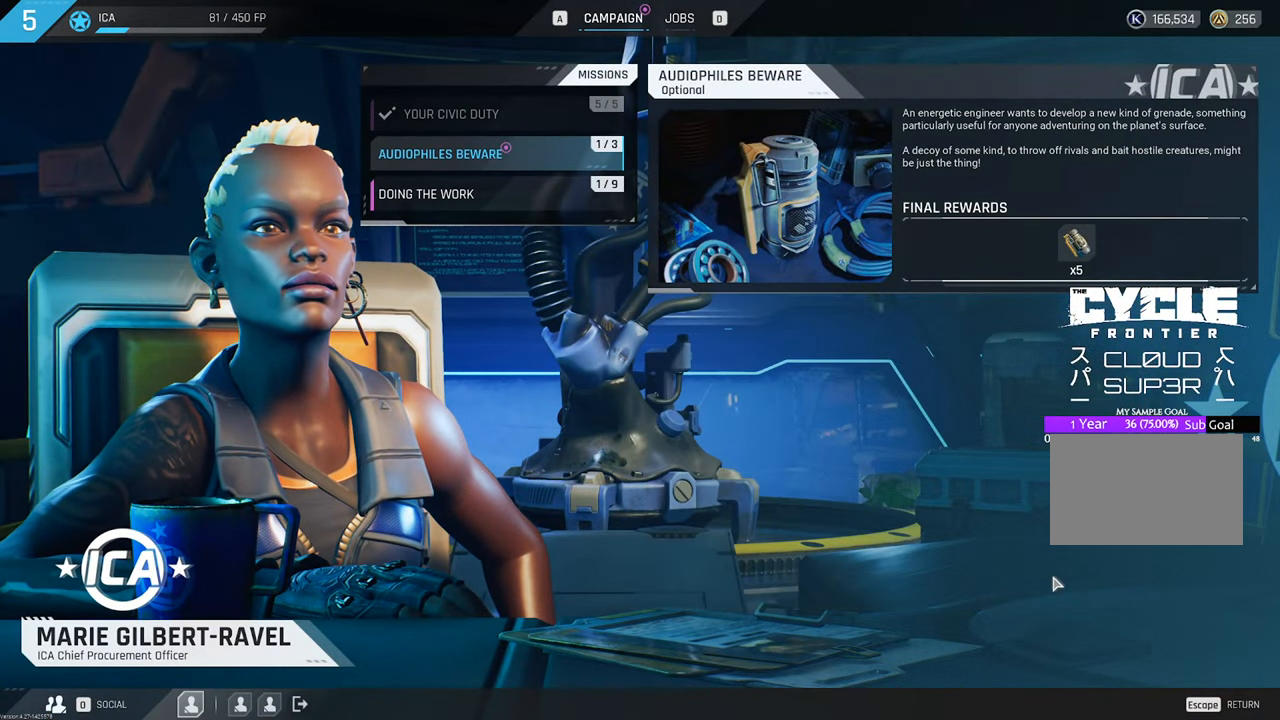
{"keys": [], "mouse": [], "mouse_move": "still", "events": []}
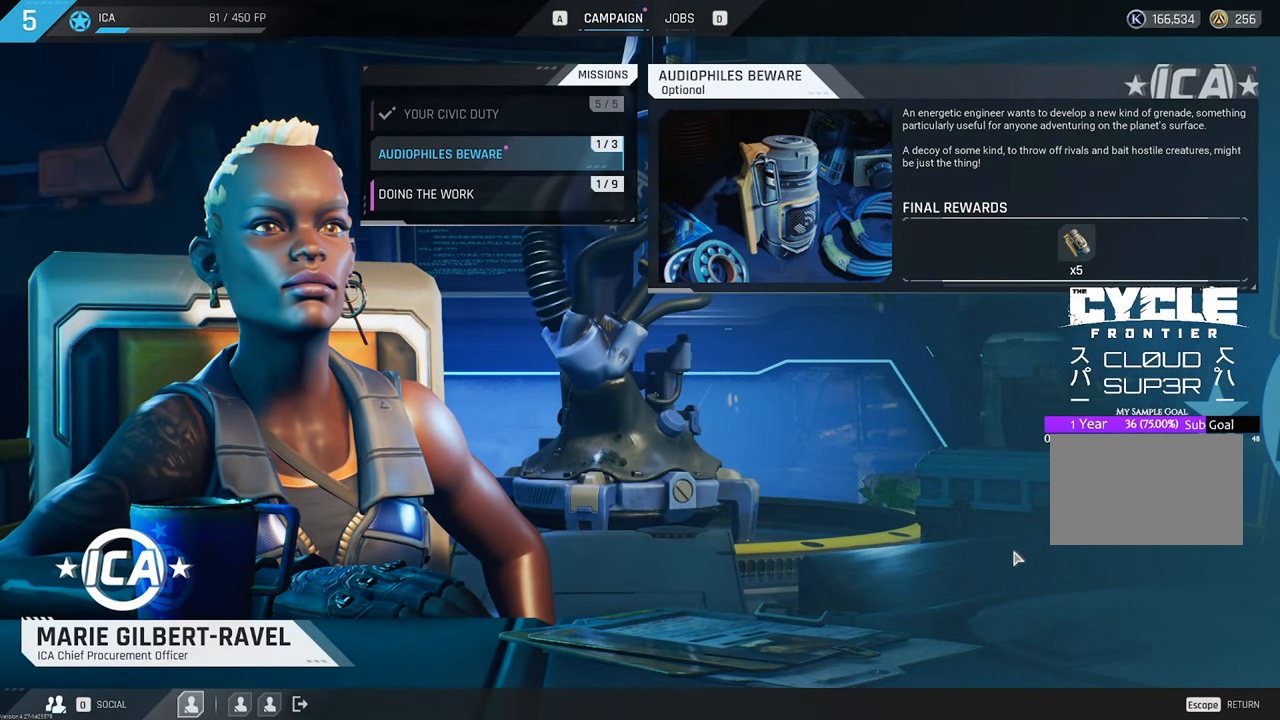
{"keys": [], "mouse": [], "mouse_move": "up", "events": []}
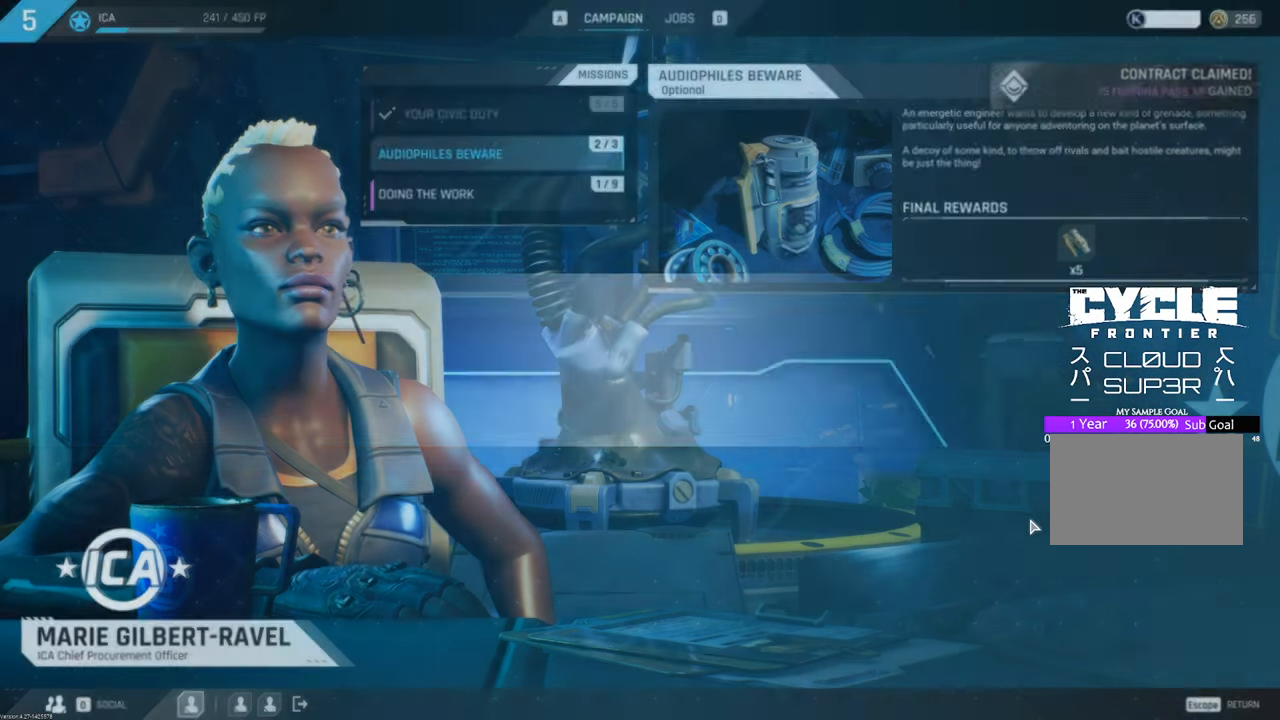
{"keys": [], "mouse": [], "mouse_move": "still", "events": []}
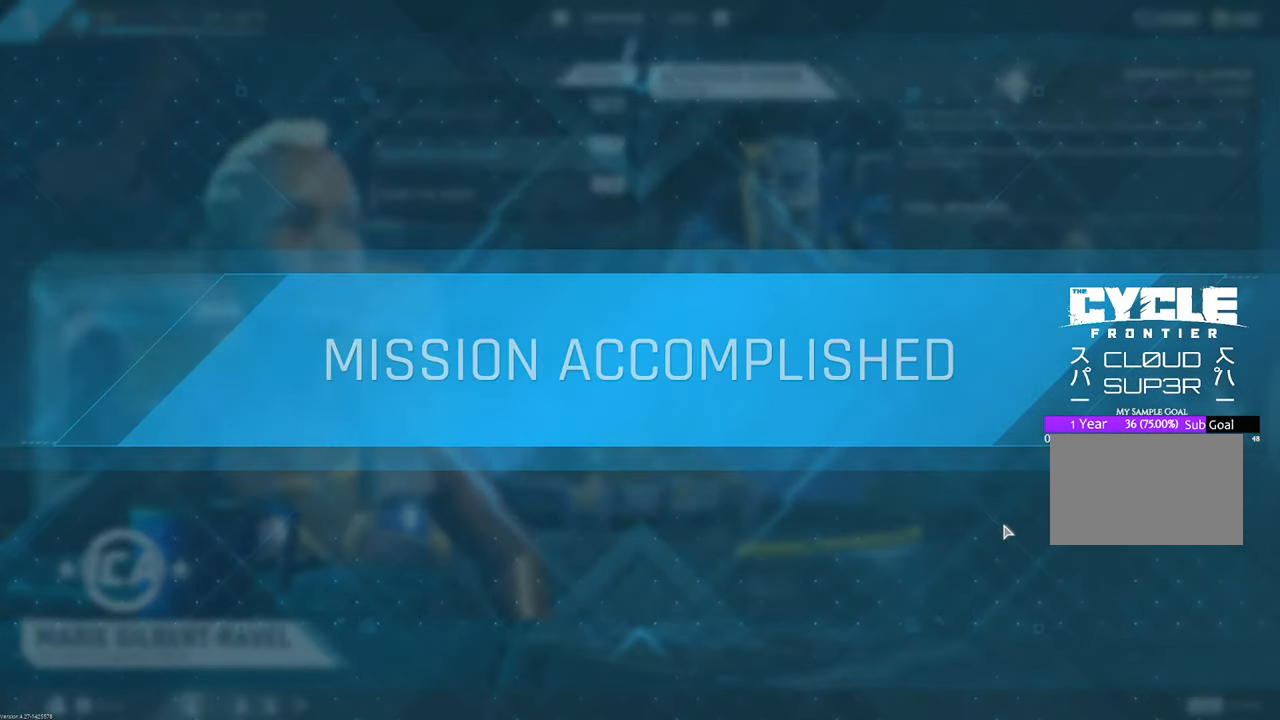
{"keys": [], "mouse": [], "mouse_move": "still", "events": []}
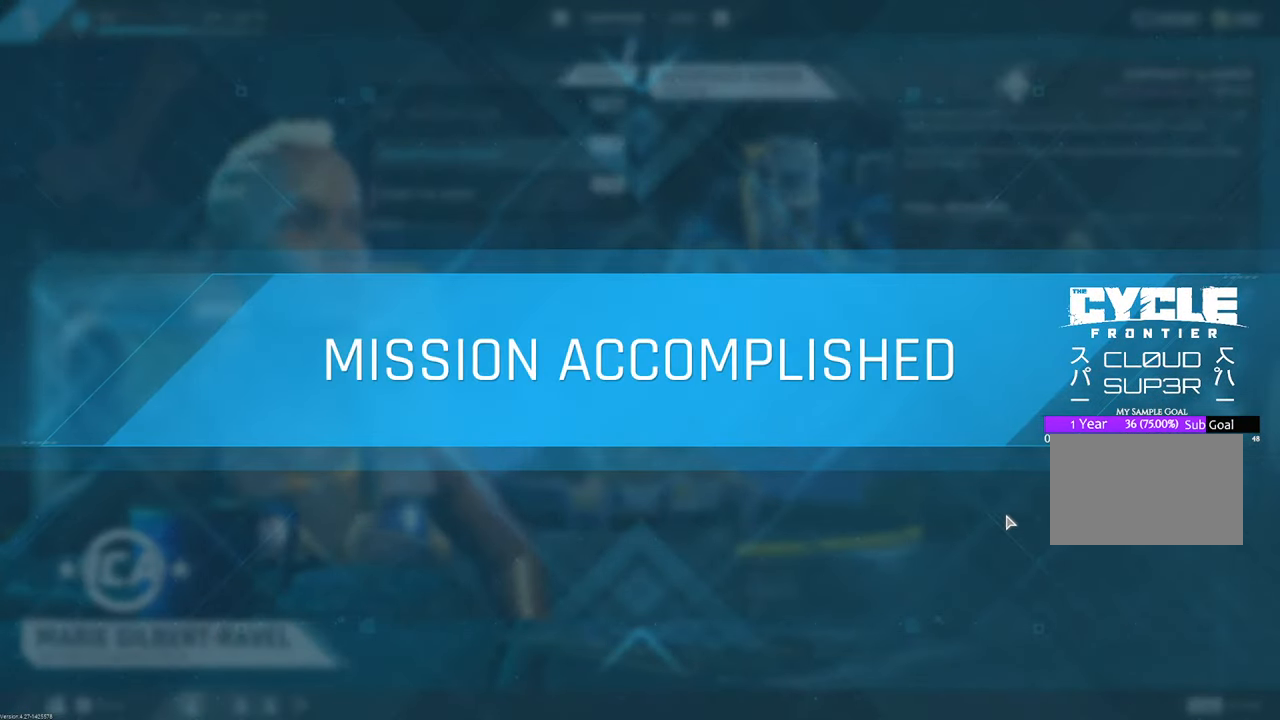
{"keys": [], "mouse": [], "mouse_move": "still", "events": []}
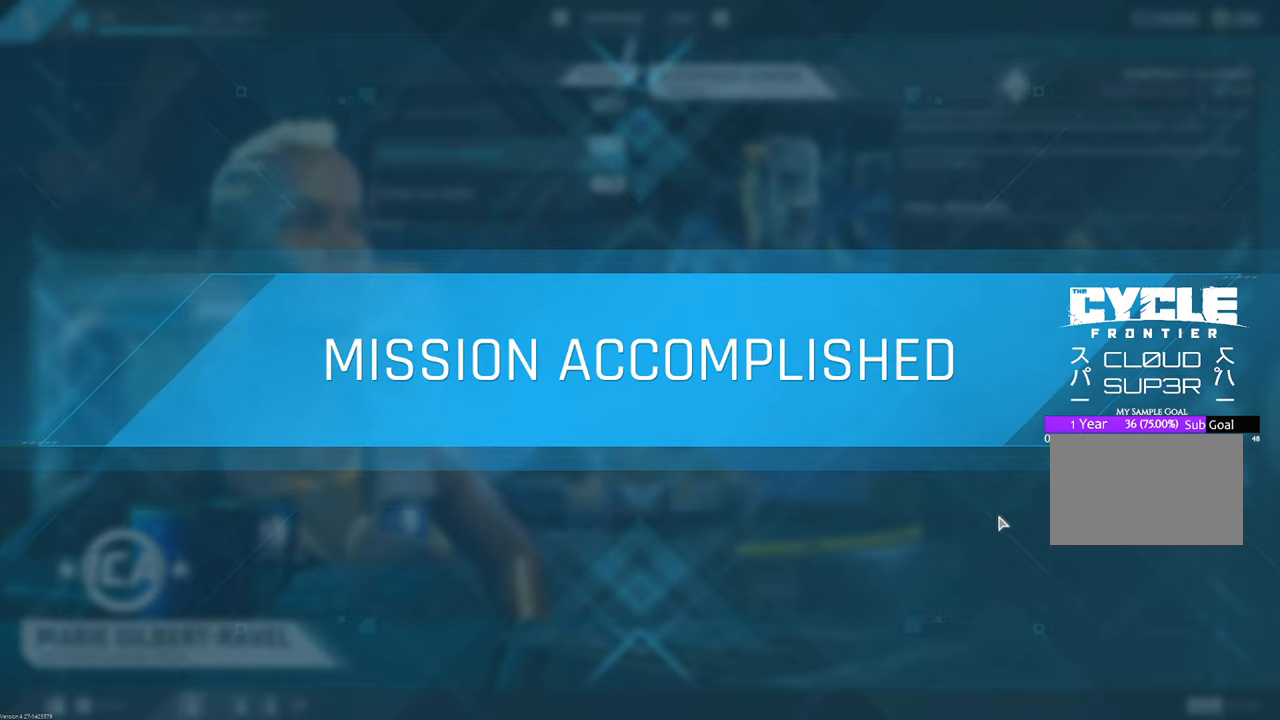
{"keys": [], "mouse": [], "mouse_move": "still", "events": []}
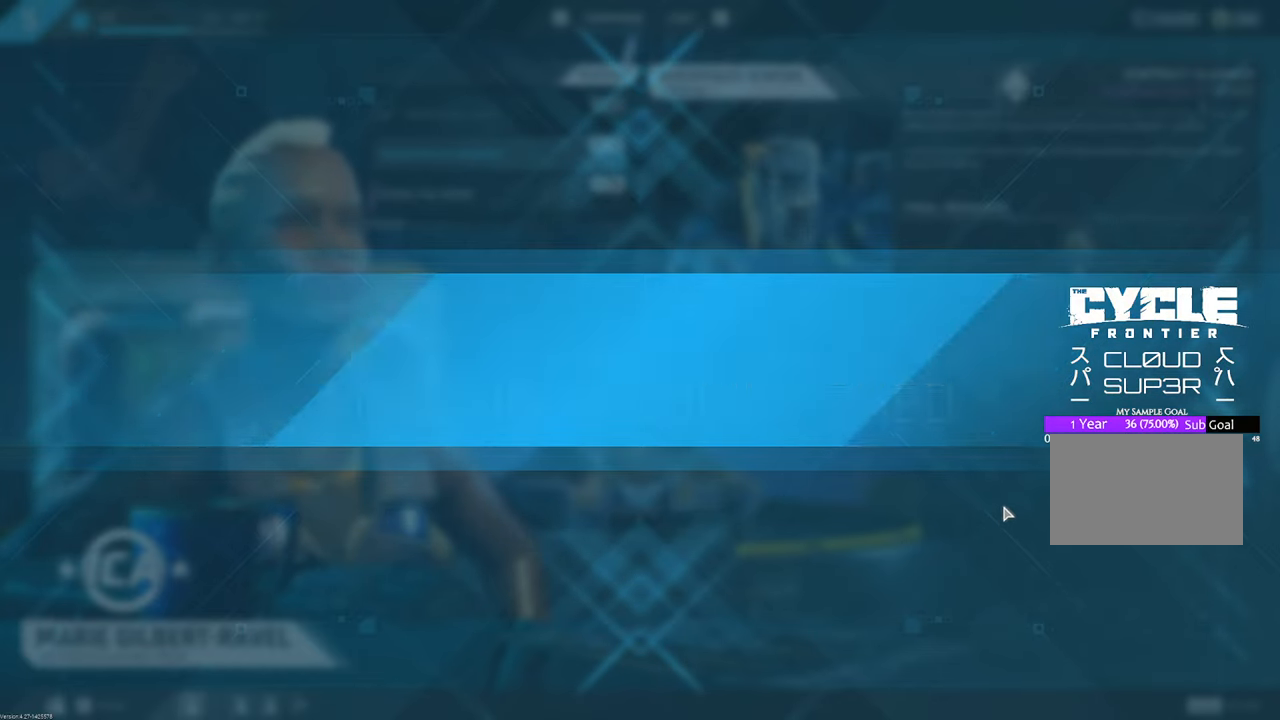
{"keys": [], "mouse": [], "mouse_move": "left", "events": []}
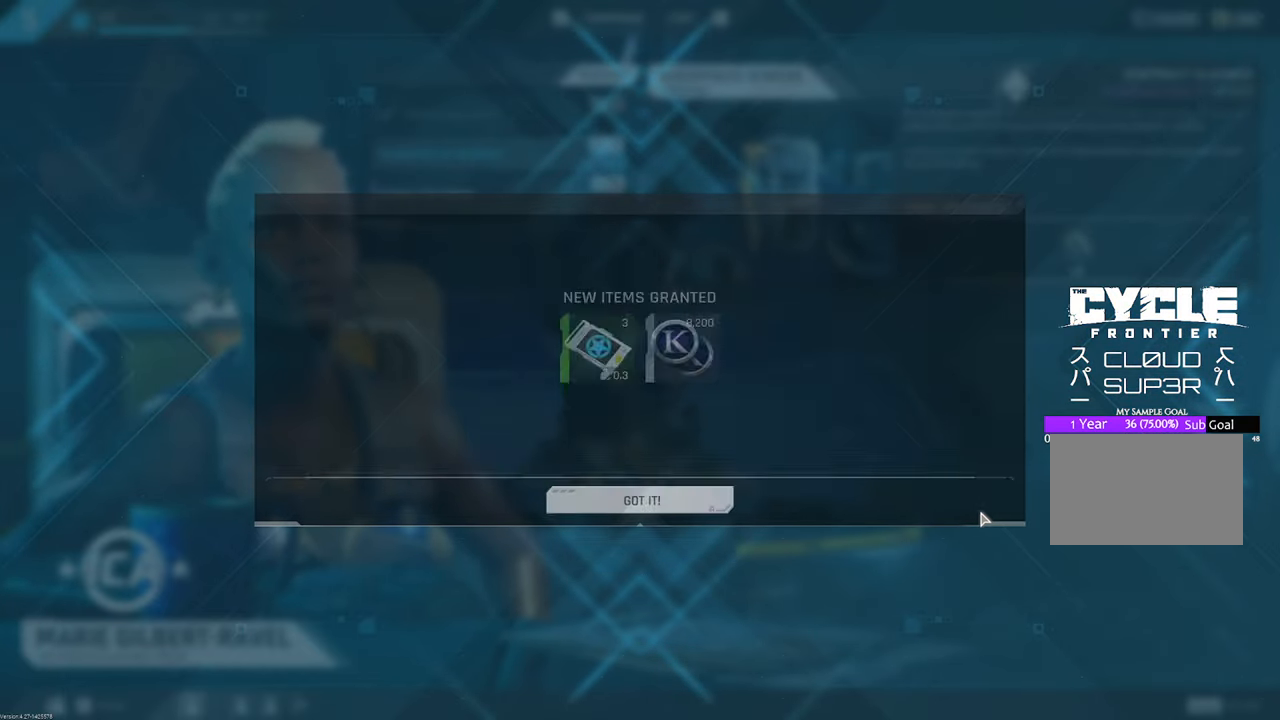
{"keys": [], "mouse": [], "mouse_move": "left", "events": []}